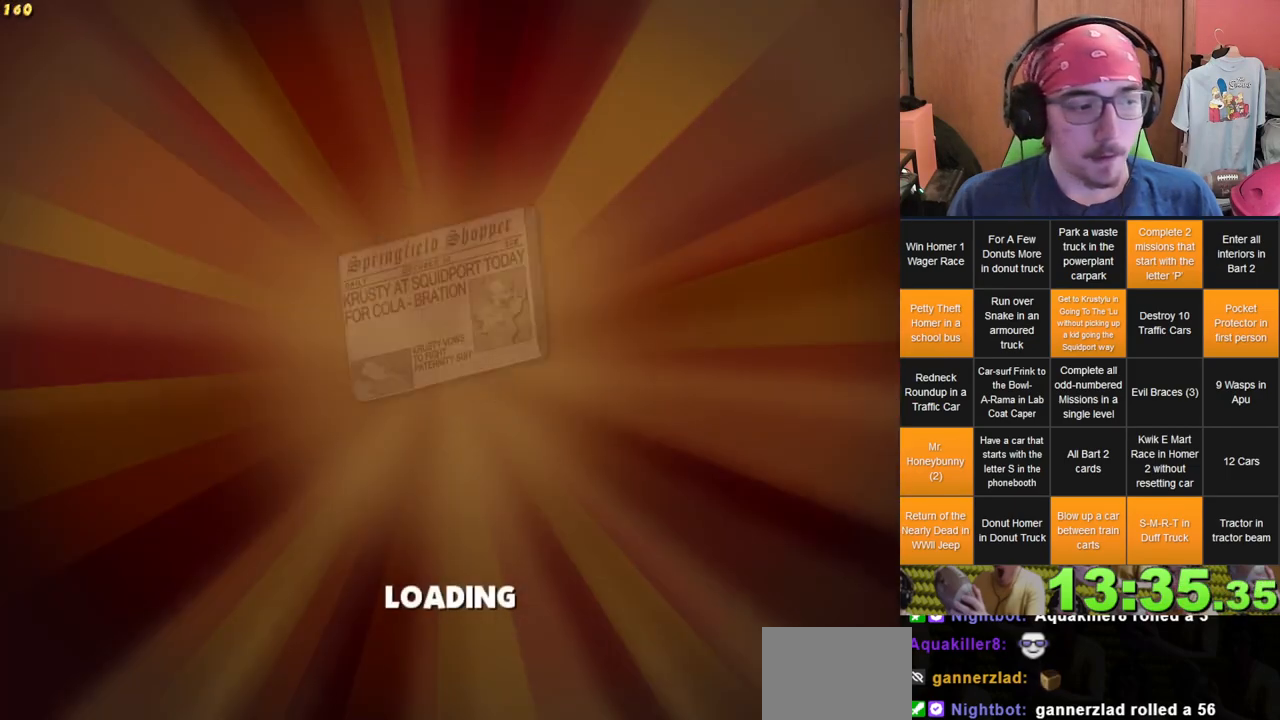
Gameplay with a controller (Xbox layout); each line is a JSON object with the inputs held at the frame after it. "events" lists button and stick changes between this image and that frame as [ms after this image, input, new state], when the widget could be followed in between. Not read: A B L3 R3 X Y.
{"buttons": [], "left_stick": "center", "right_stick": "center", "events": []}
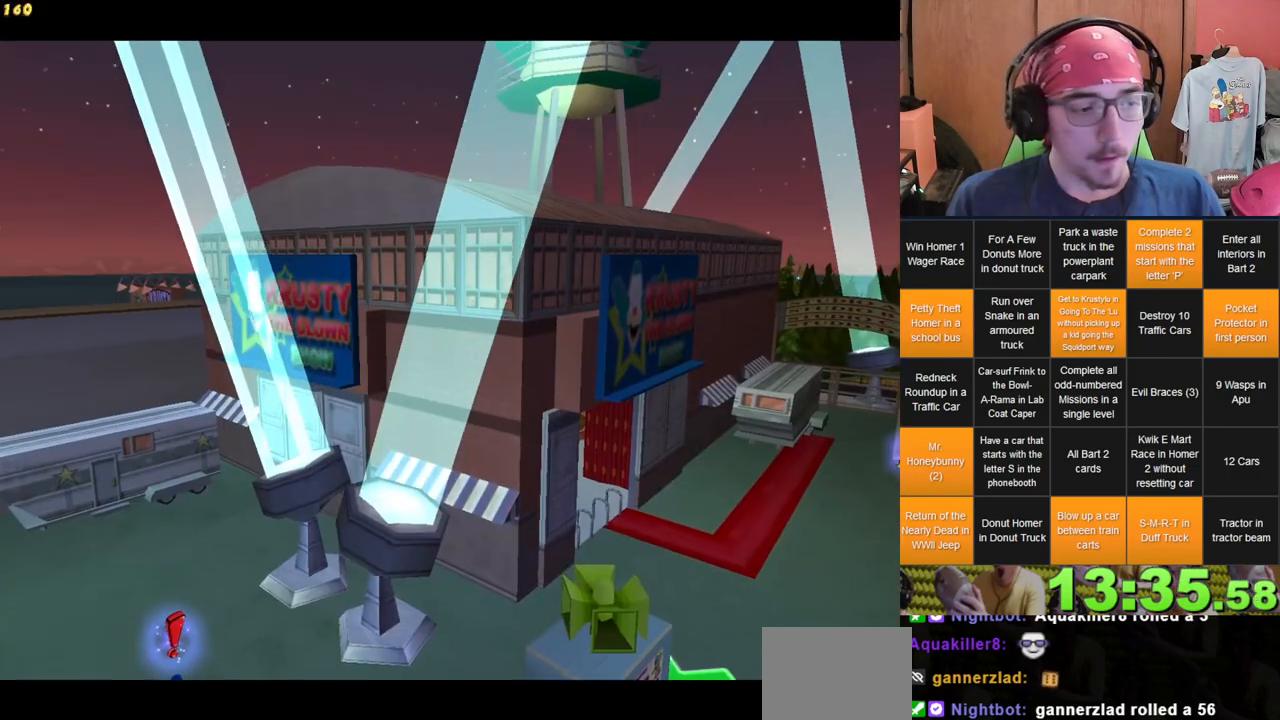
{"buttons": [], "left_stick": "center", "right_stick": "center", "events": []}
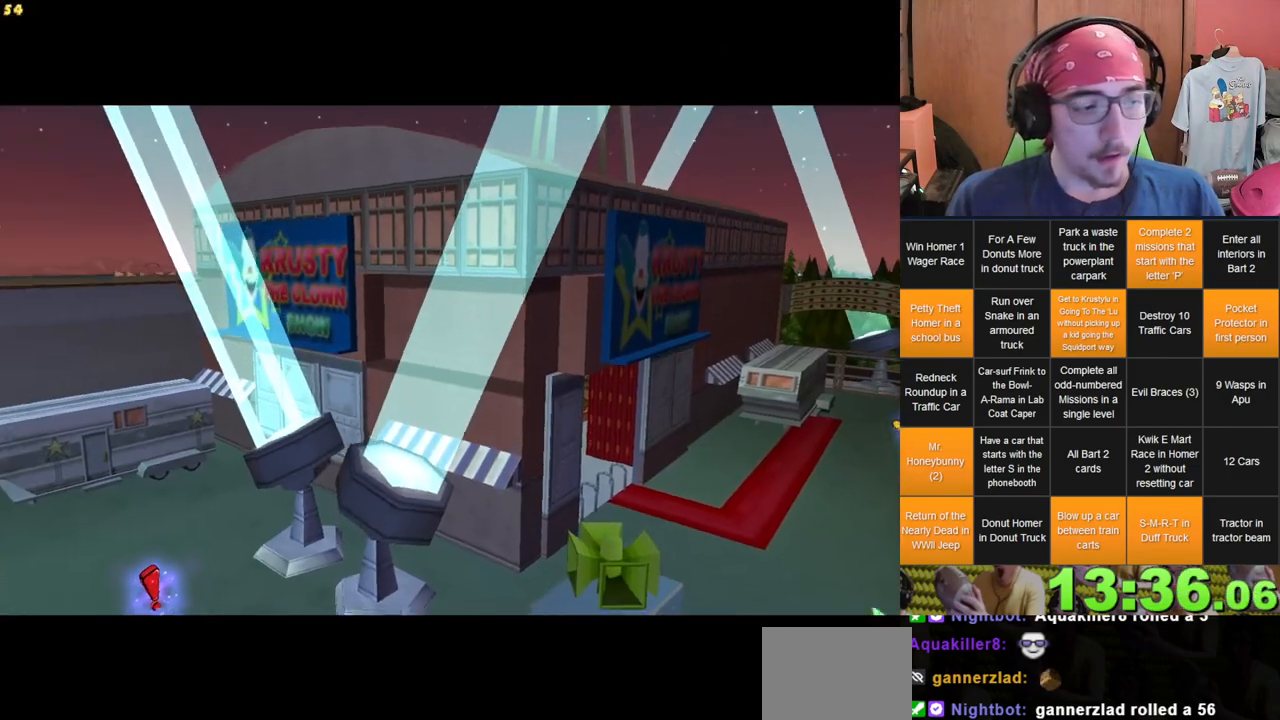
{"buttons": [], "left_stick": "center", "right_stick": "center", "events": []}
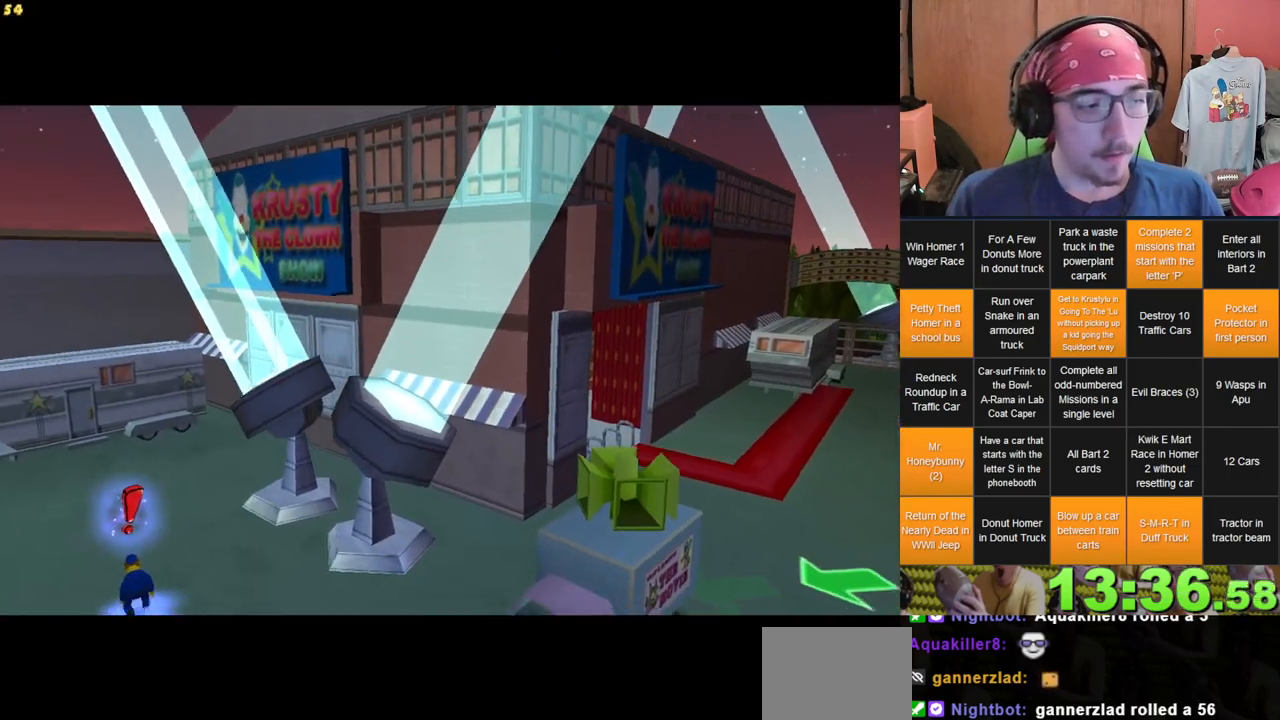
{"buttons": [], "left_stick": "center", "right_stick": "center", "events": []}
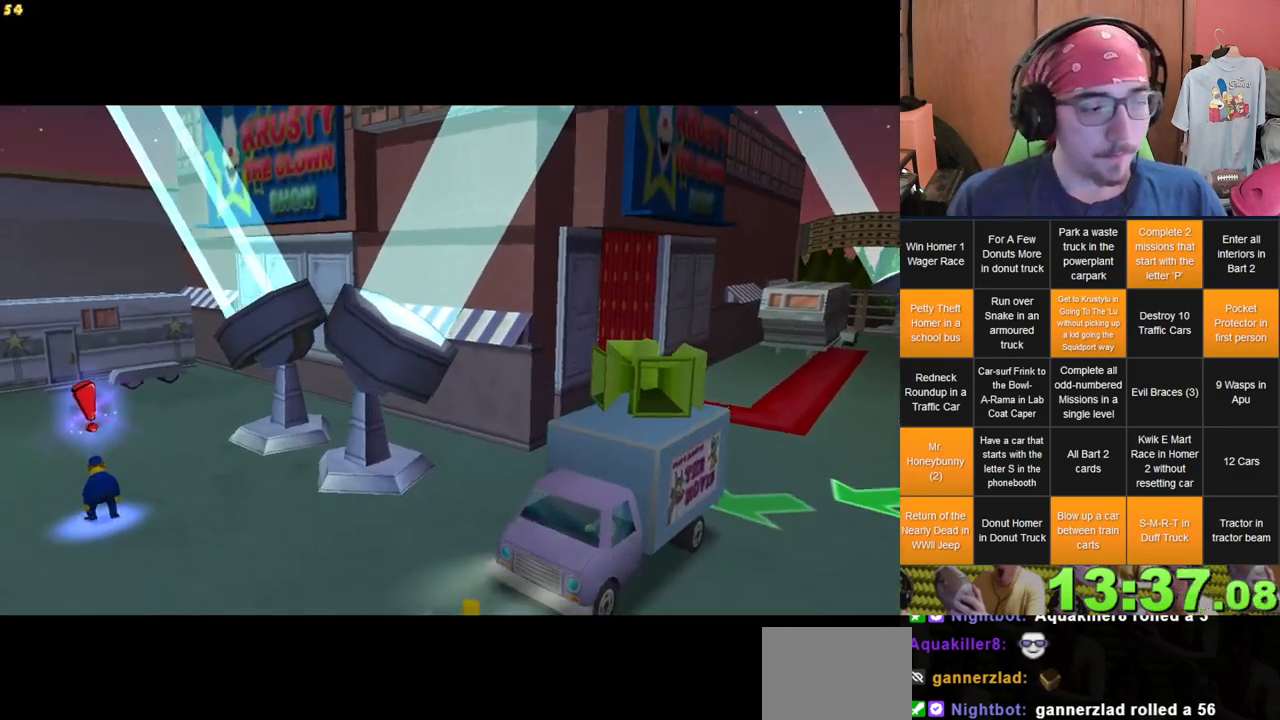
{"buttons": [], "left_stick": "center", "right_stick": "center", "events": []}
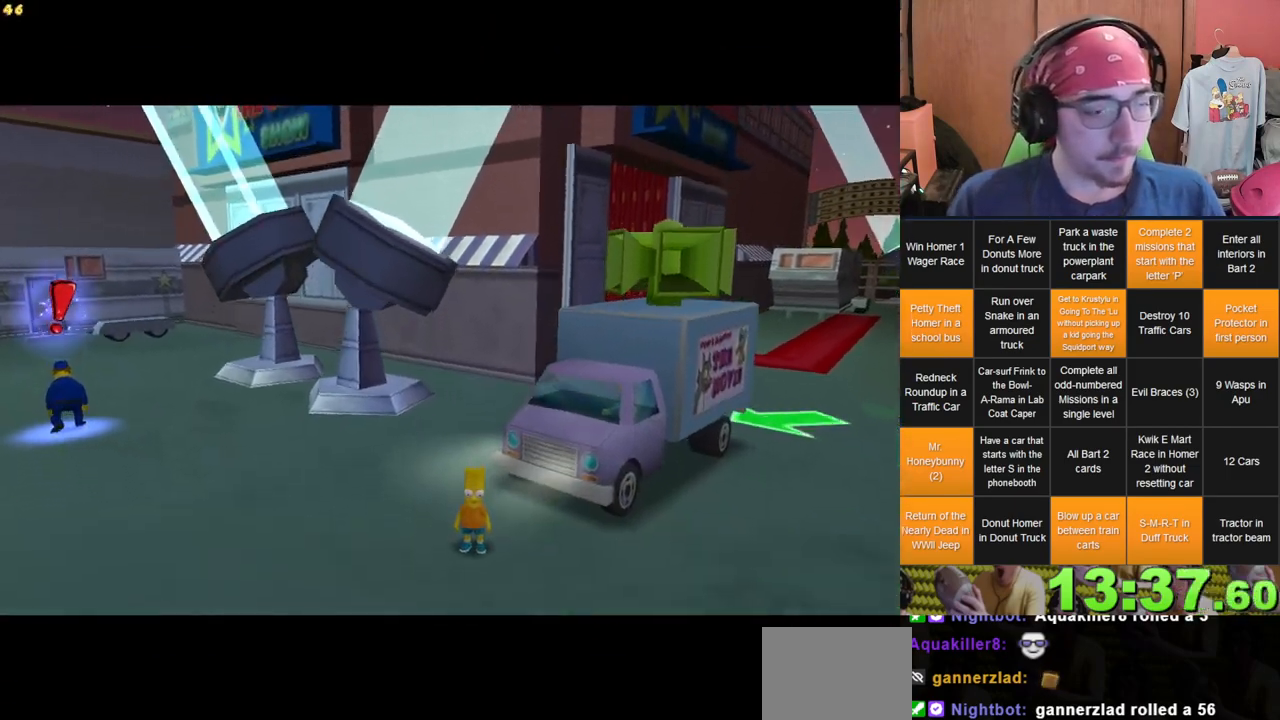
{"buttons": [], "left_stick": "up-left", "right_stick": "center", "events": [[100, "left_stick", "up-left"]]}
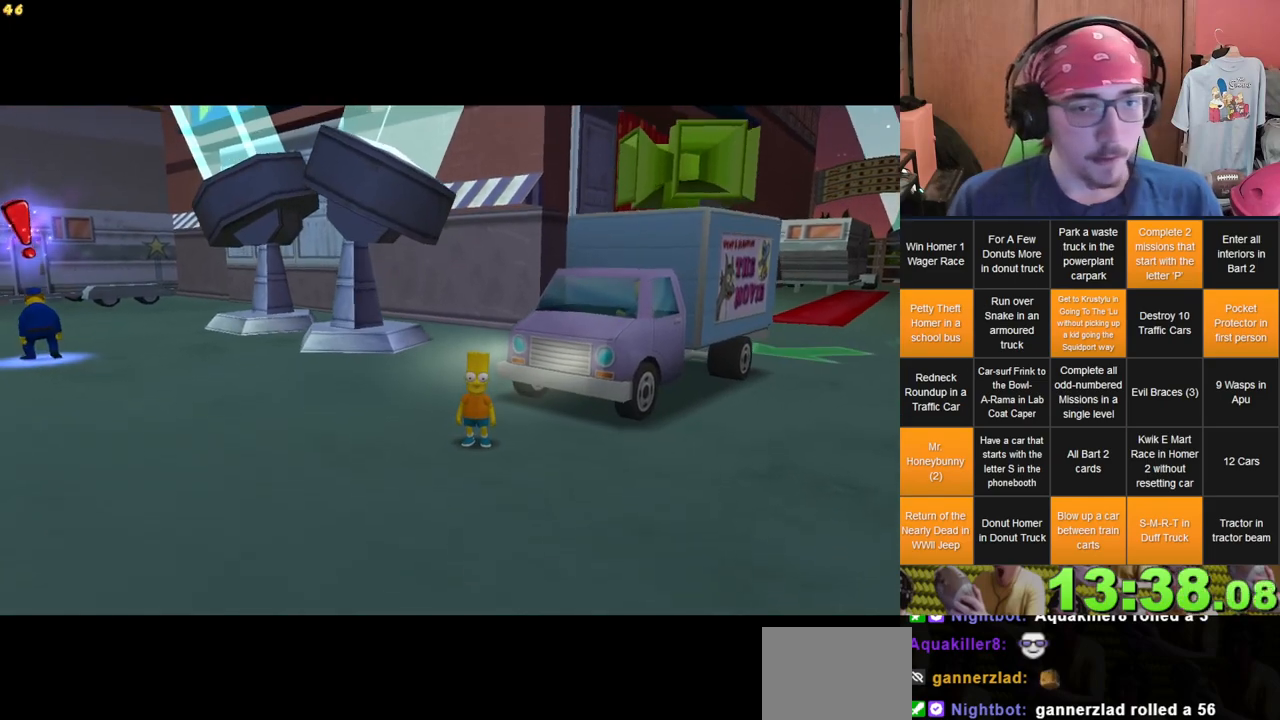
{"buttons": [], "left_stick": "up-right", "right_stick": "center", "events": [[67, "left_stick", "up"], [283, "left_stick", "up-right"]]}
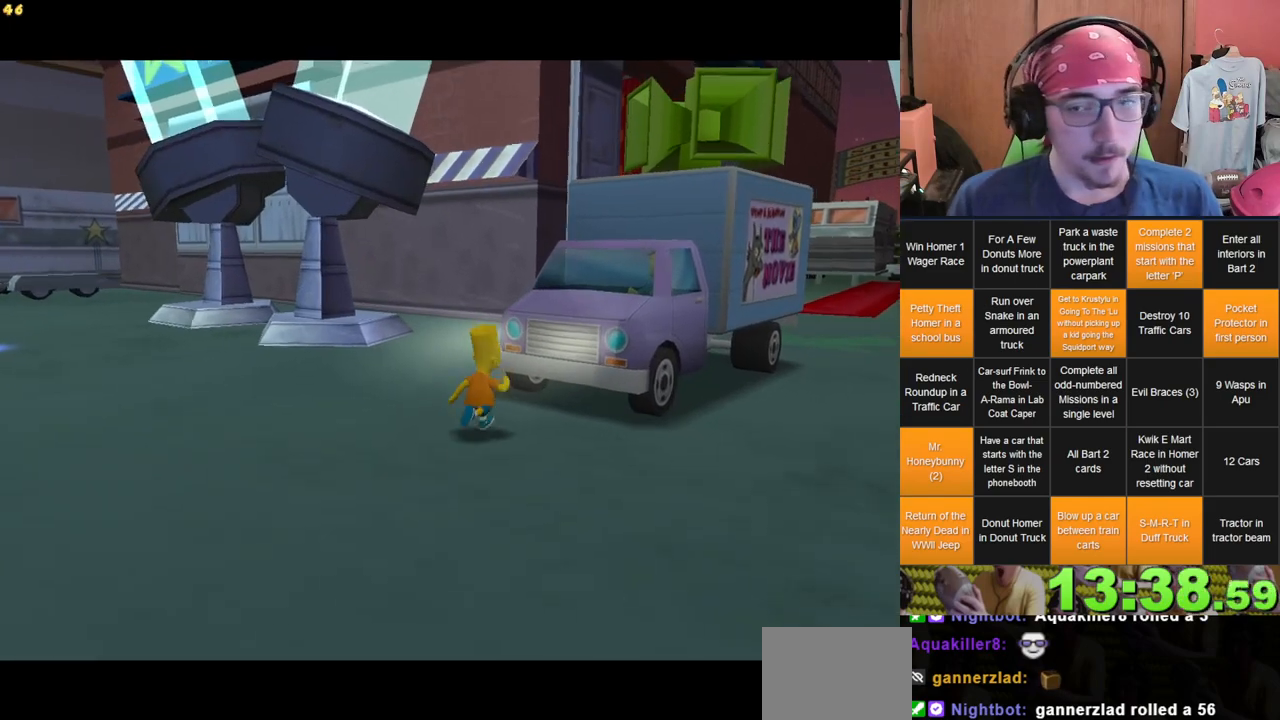
{"buttons": ["L2"], "left_stick": "center", "right_stick": "center", "events": [[283, "left_stick", "up"], [417, "left_stick", "center"], [450, "L2", "down"]]}
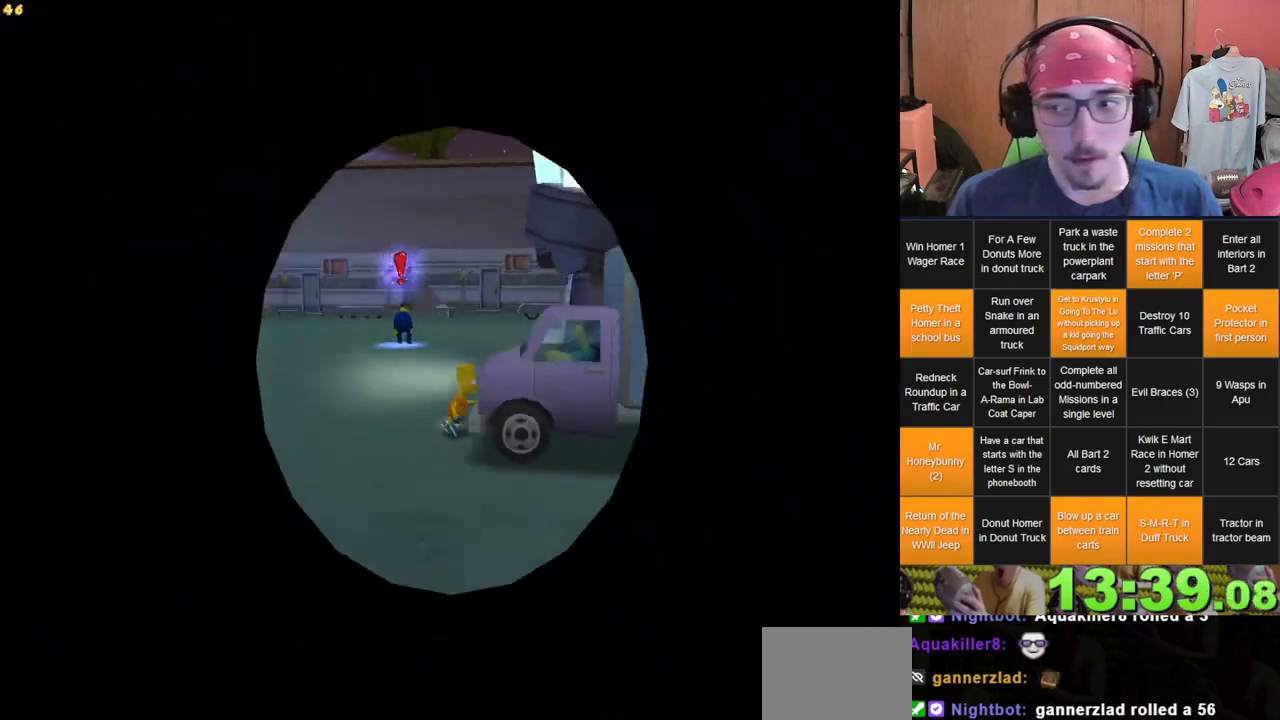
{"buttons": [], "left_stick": "right", "right_stick": "center", "events": [[283, "L2", "up"], [450, "left_stick", "right"]]}
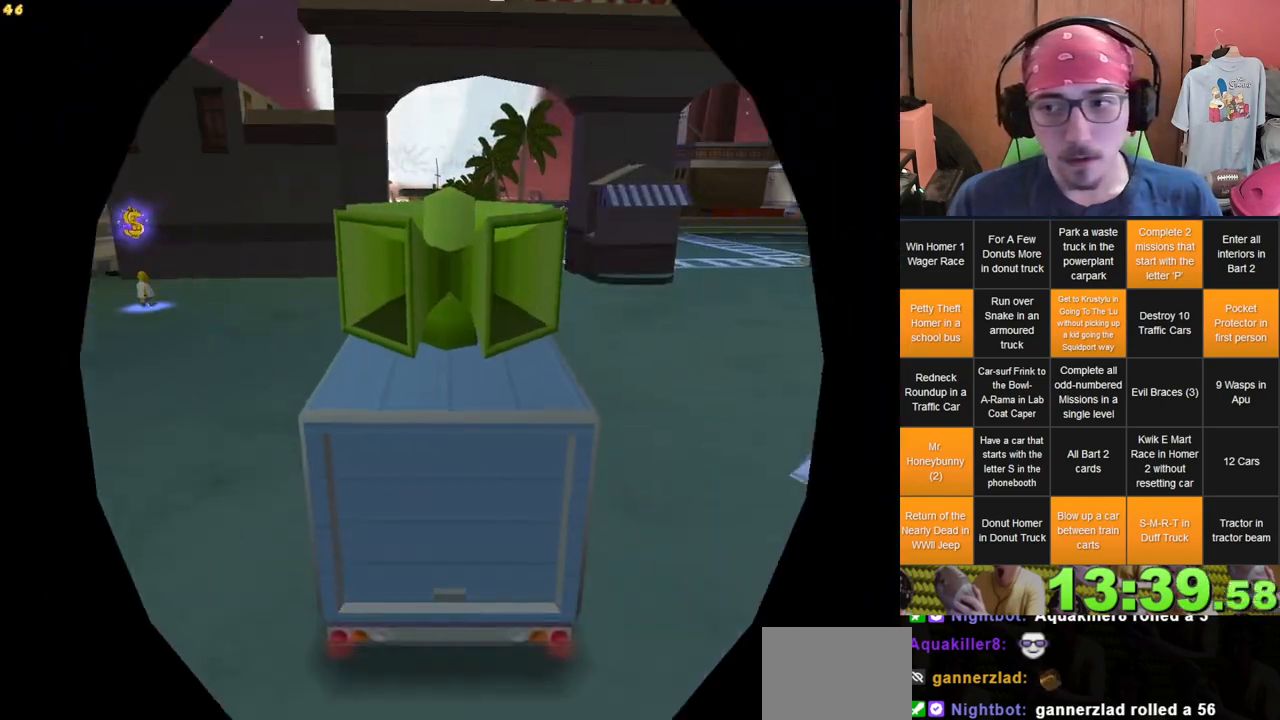
{"buttons": [], "left_stick": "right", "right_stick": "center", "events": [[200, "L1", "down"], [350, "L1", "up"]]}
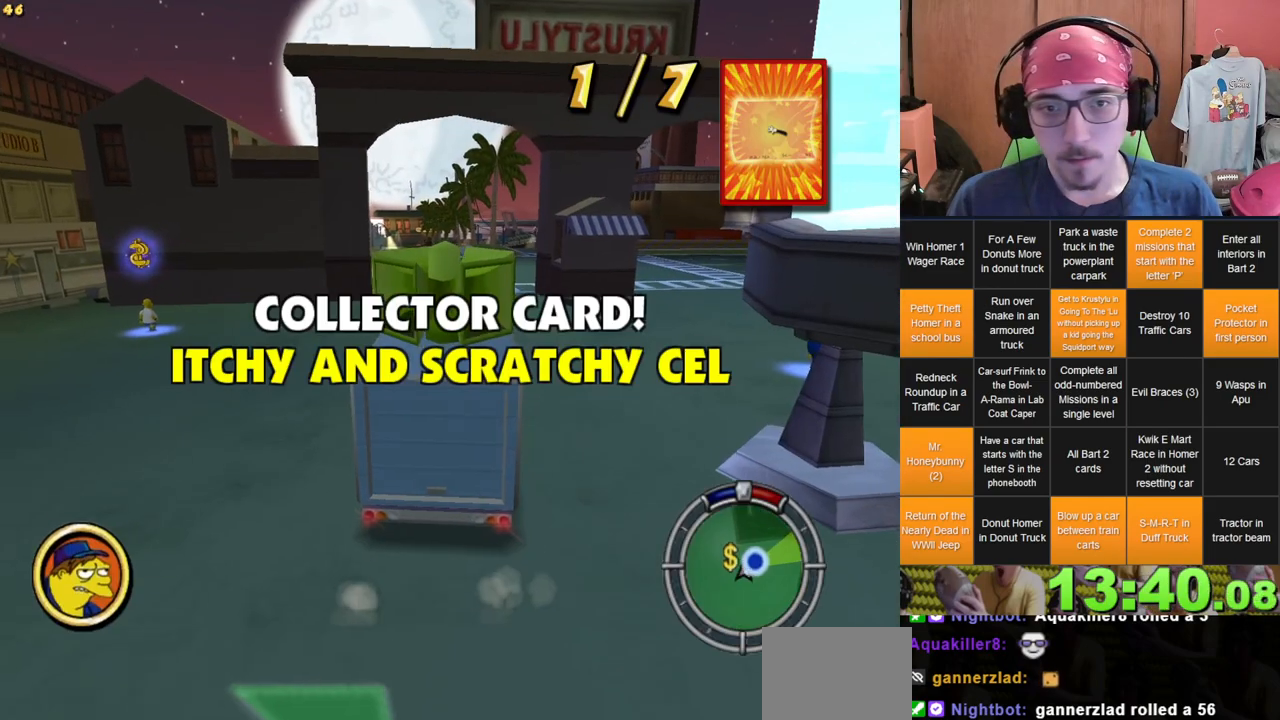
{"buttons": [], "left_stick": "right", "right_stick": "center", "events": []}
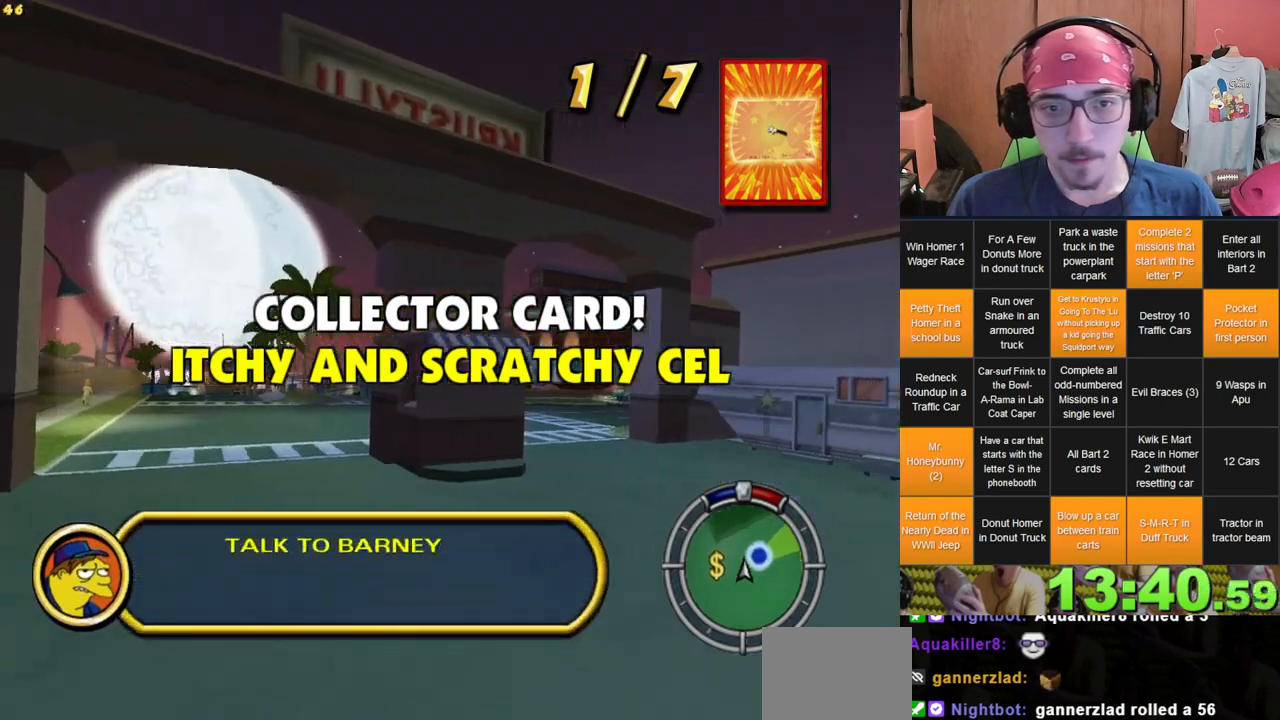
{"buttons": [], "left_stick": "center", "right_stick": "center", "events": [[17, "left_stick", "center"]]}
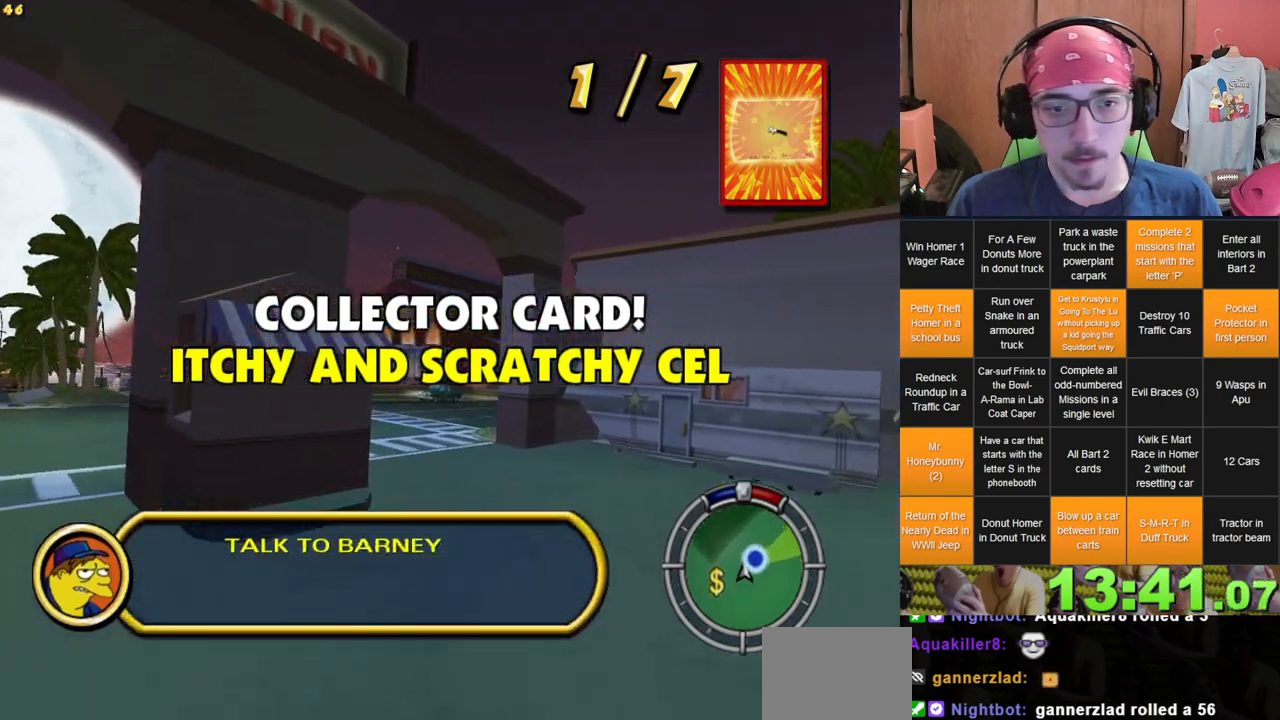
{"buttons": [], "left_stick": "left", "right_stick": "center", "events": [[183, "left_stick", "left"]]}
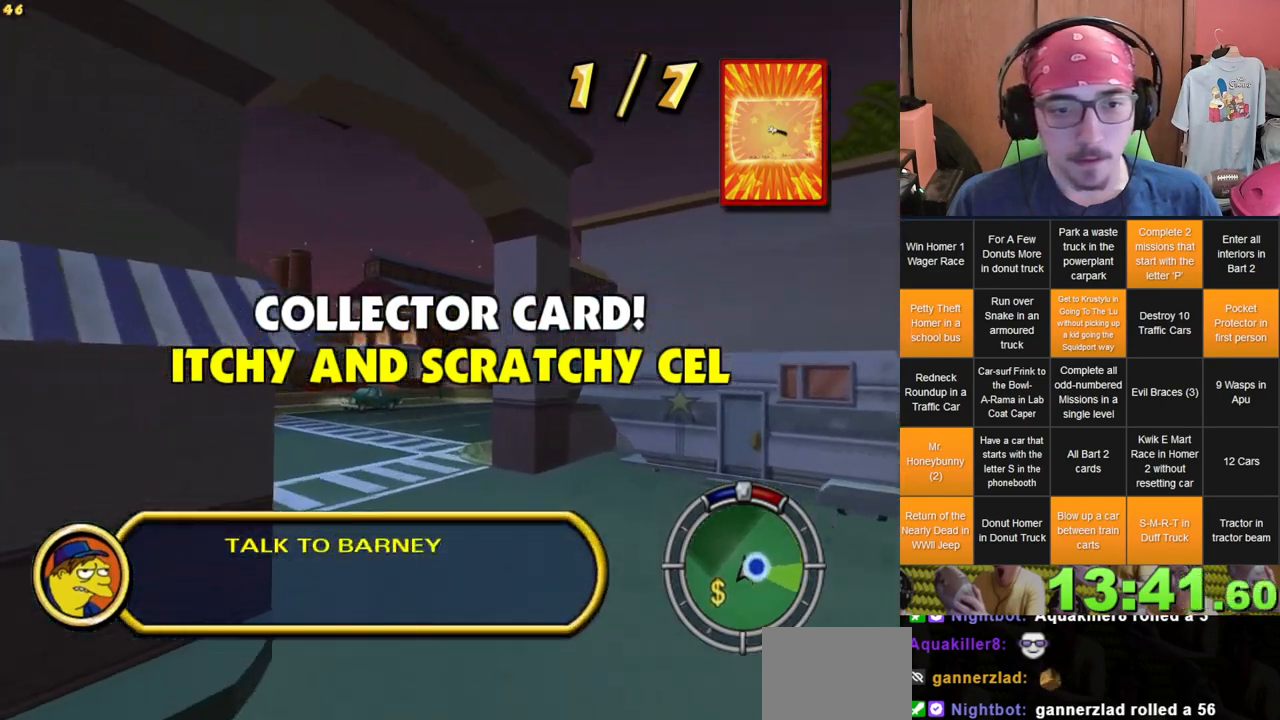
{"buttons": [], "left_stick": "up-left", "right_stick": "center", "events": [[250, "left_stick", "up-left"]]}
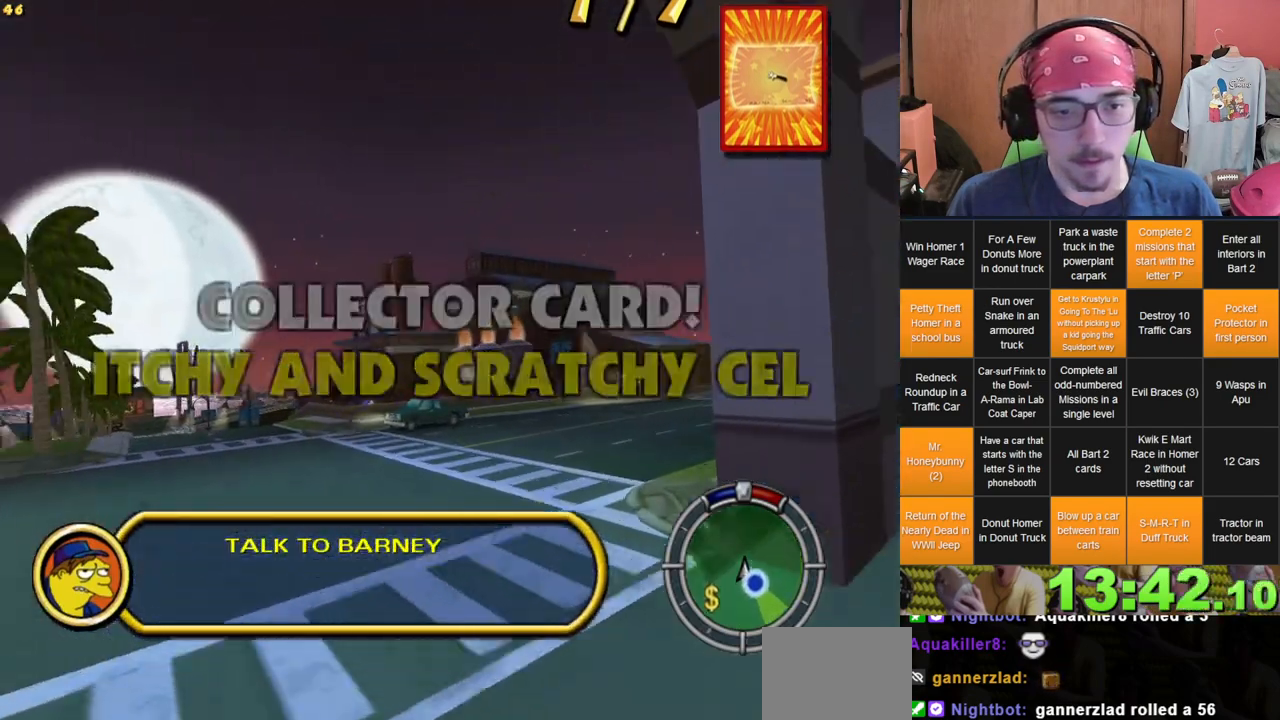
{"buttons": [], "left_stick": "center", "right_stick": "center", "events": [[50, "left_stick", "left"], [400, "left_stick", "center"]]}
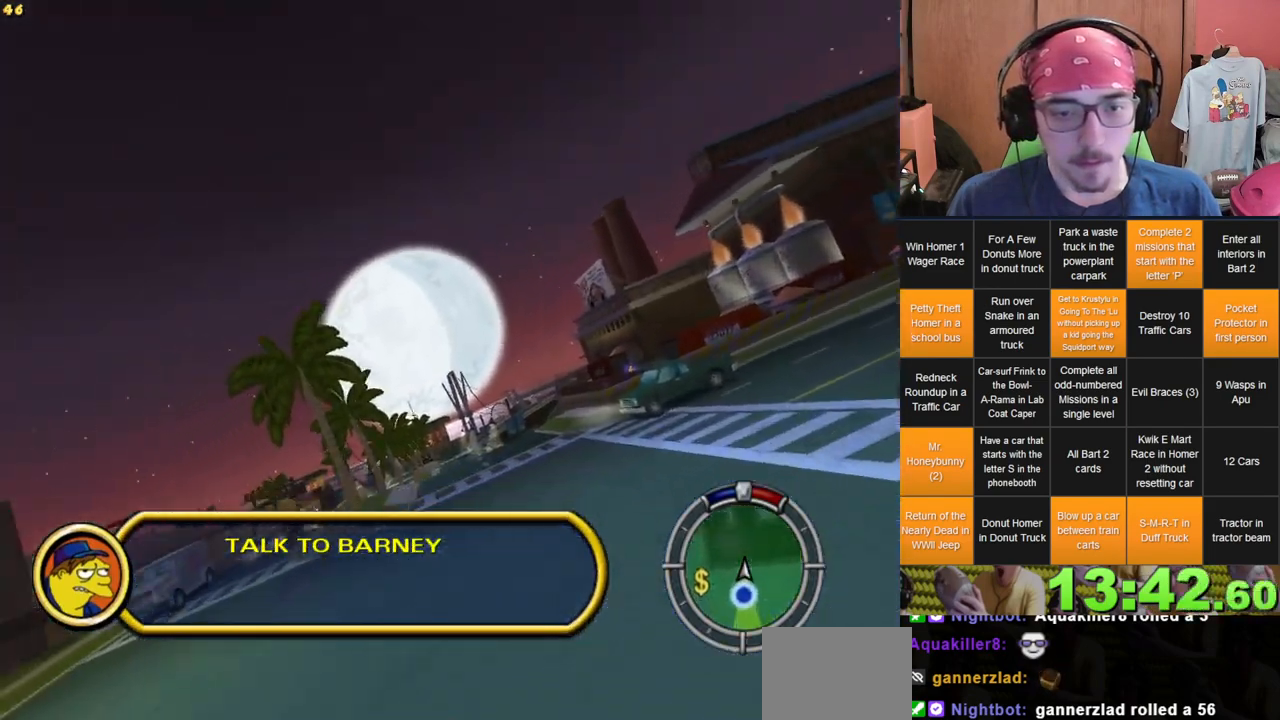
{"buttons": [], "left_stick": "right", "right_stick": "center"}
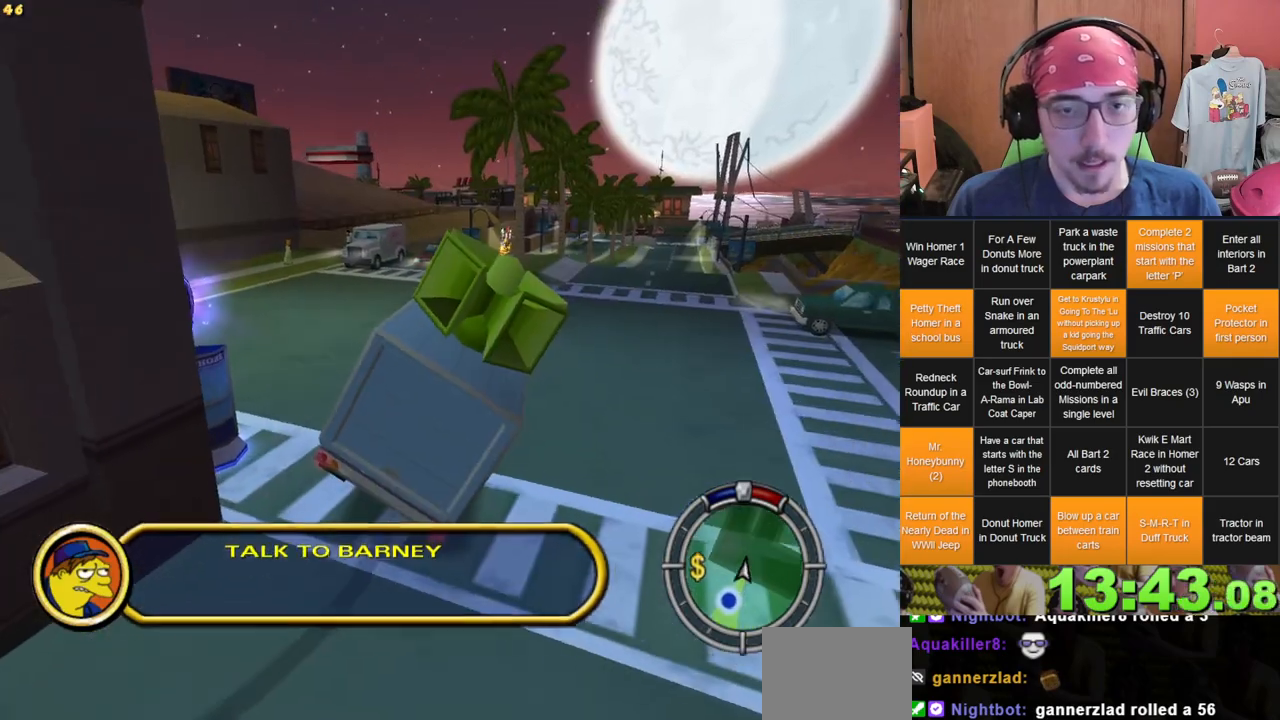
{"buttons": [], "left_stick": "right", "right_stick": "center", "events": []}
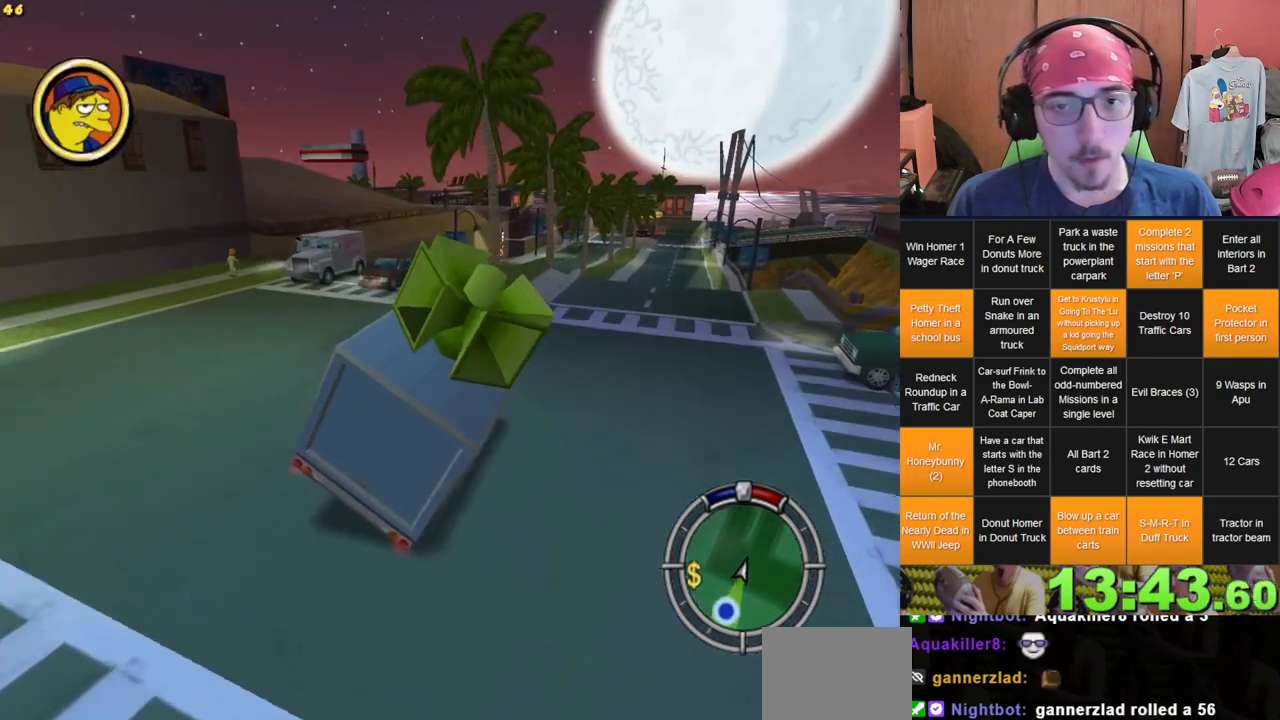
{"buttons": [], "left_stick": "left", "right_stick": "center", "events": [[133, "left_stick", "center"], [433, "left_stick", "left"]]}
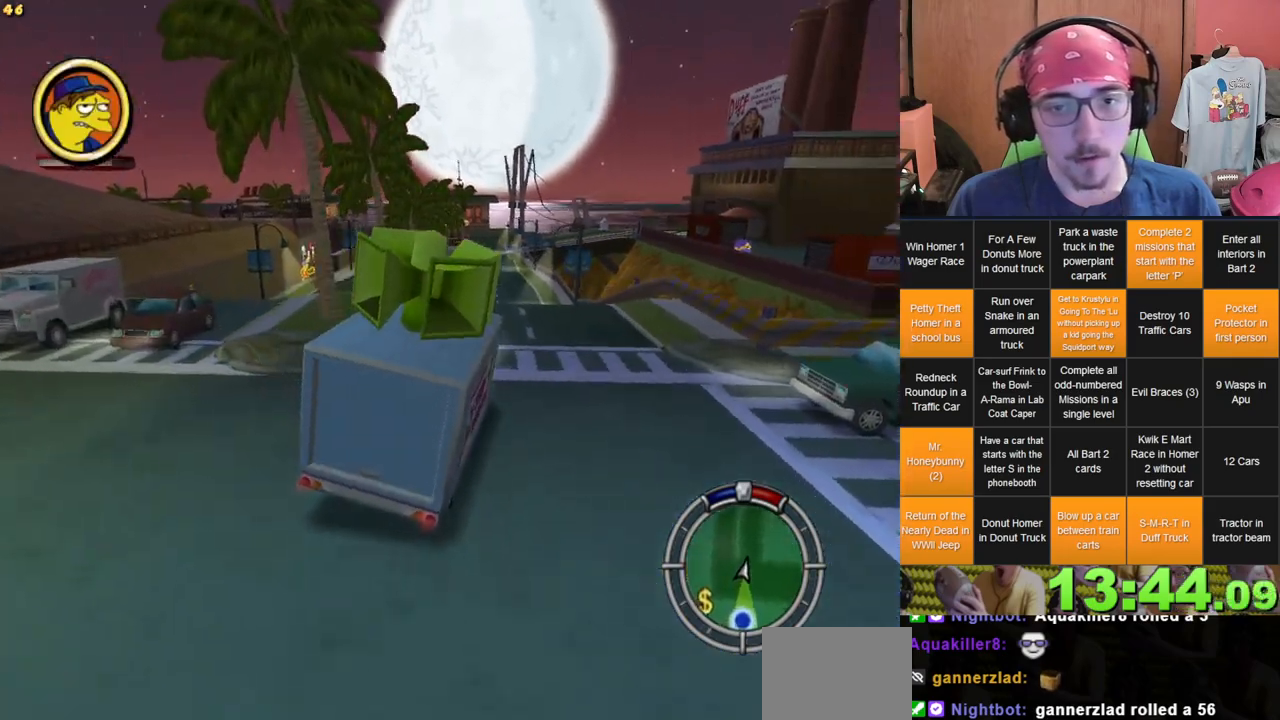
{"buttons": [], "left_stick": "center", "right_stick": "center", "events": [[233, "left_stick", "center"], [300, "left_stick", "right"], [417, "left_stick", "center"]]}